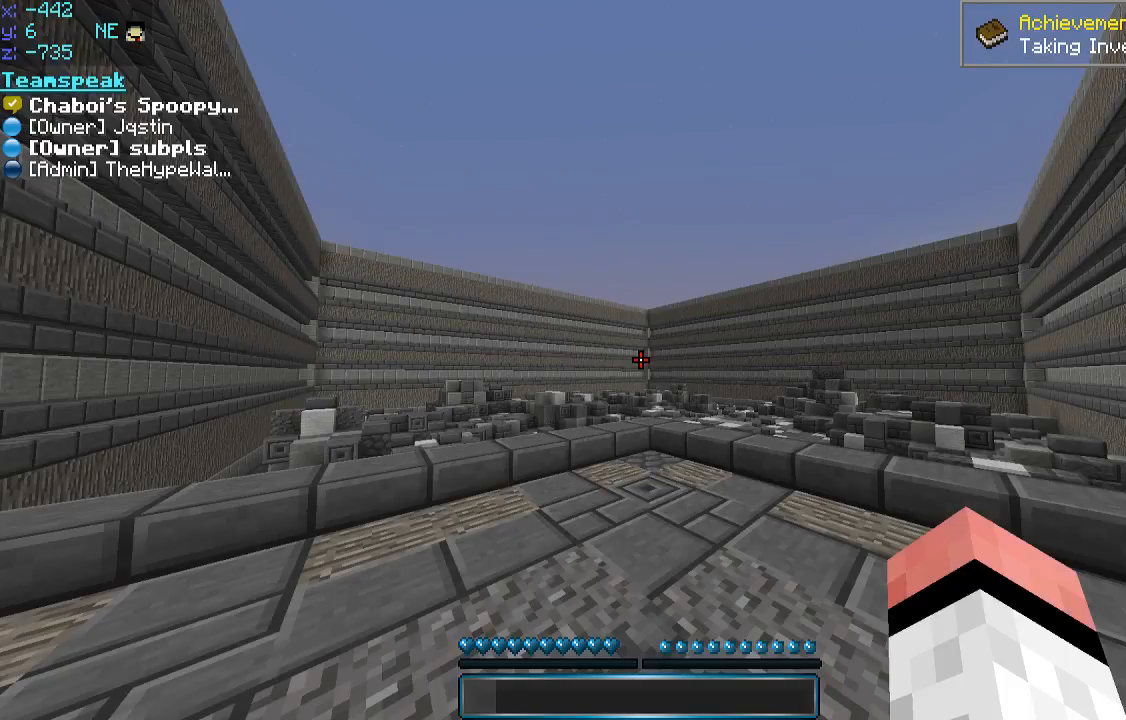
Gameplay with keyboard and mouse; each line is a JSON object with the keys and mouse buttons held at the frame after it. "events" lists presses ("down") and releases ("up") of "a", "d", "s", "space", "w", "mouse_left" and "mouse_right" between this image and that frame as [ms after this image, input, new state], when the widget could be followed in between. "mouse_left", "mouse_right" = the "left", "right" buttons of the "mouse" list. No other keys are recorded. Fast repeated clicks can show as one long hold. Mouse movement is not recorded.
{"keys": [], "mouse": [], "events": [[33, "a", "down"], [233, "a", "up"]]}
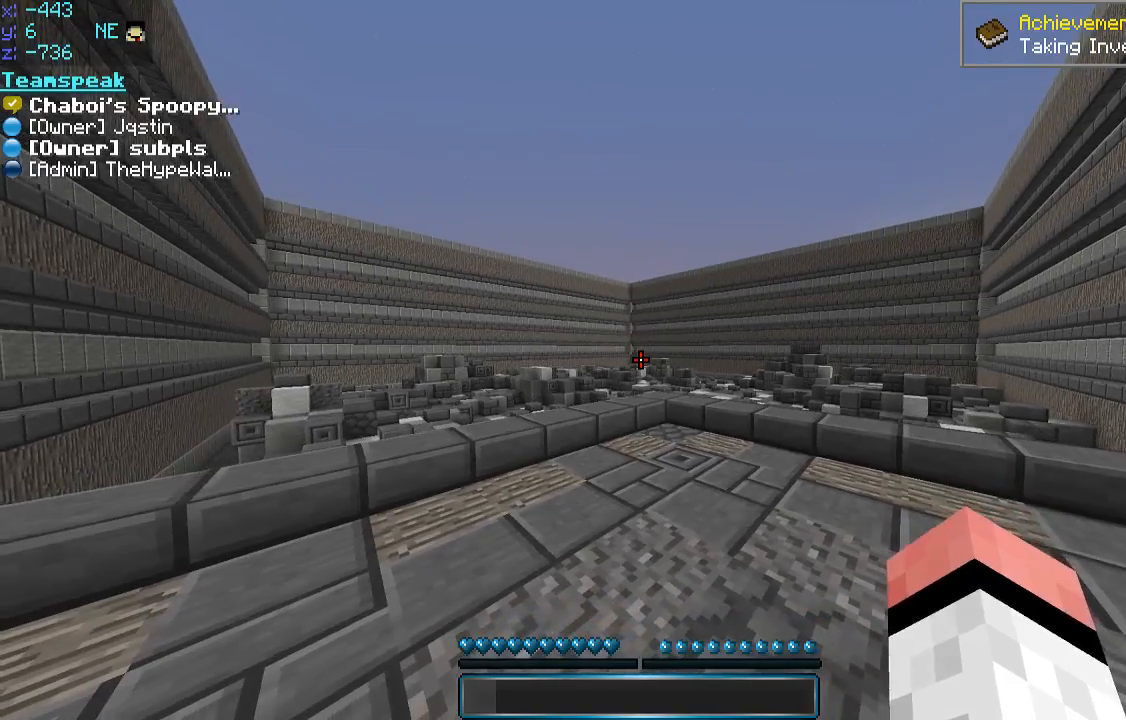
{"keys": [], "mouse": [], "events": [[133, "a", "down"], [133, "d", "down"], [433, "d", "up"], [483, "a", "up"]]}
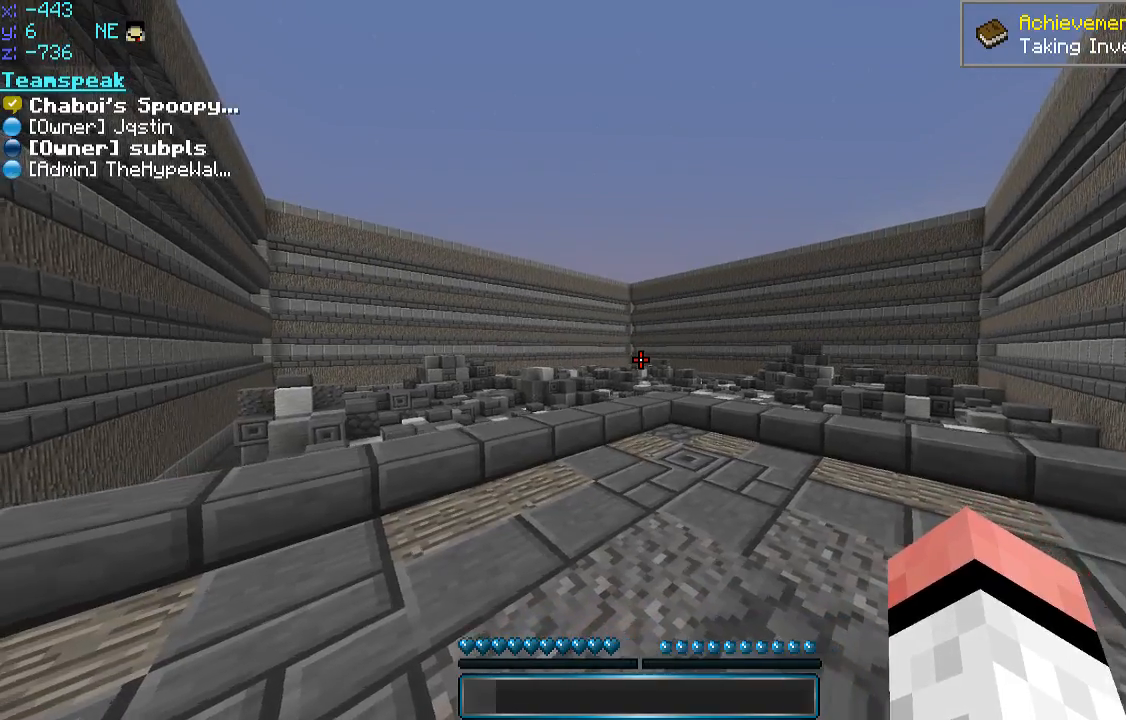
{"keys": [], "mouse": ["left"], "events": [[233, "mouse_left", "down"], [283, "mouse_left", "up"], [283, "mouse_right", "down"], [333, "mouse_left", "down"], [333, "mouse_right", "up"]]}
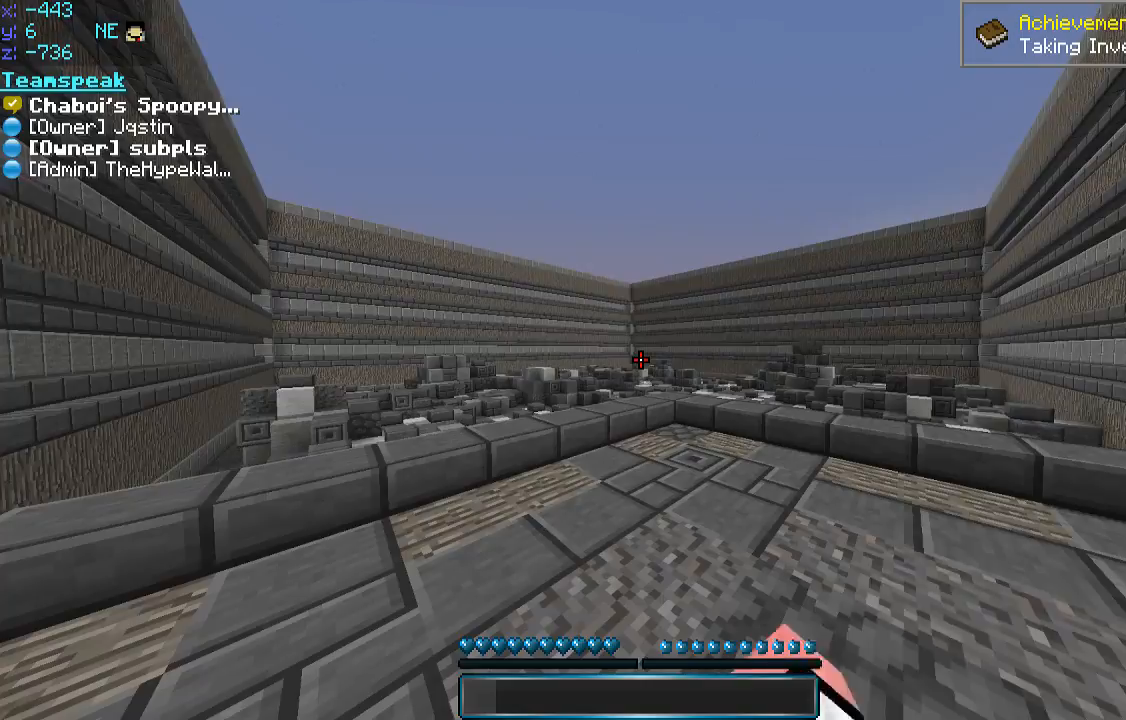
{"keys": [], "mouse": ["left"], "events": [[33, "mouse_right", "down"], [133, "mouse_right", "up"], [183, "mouse_right", "down"], [233, "mouse_right", "up"], [283, "mouse_right", "down"], [333, "mouse_left", "up"], [333, "mouse_right", "up"], [383, "mouse_left", "down"], [383, "mouse_right", "down"], [450, "mouse_left", "up"], [450, "mouse_right", "up"], [483, "mouse_left", "down"]]}